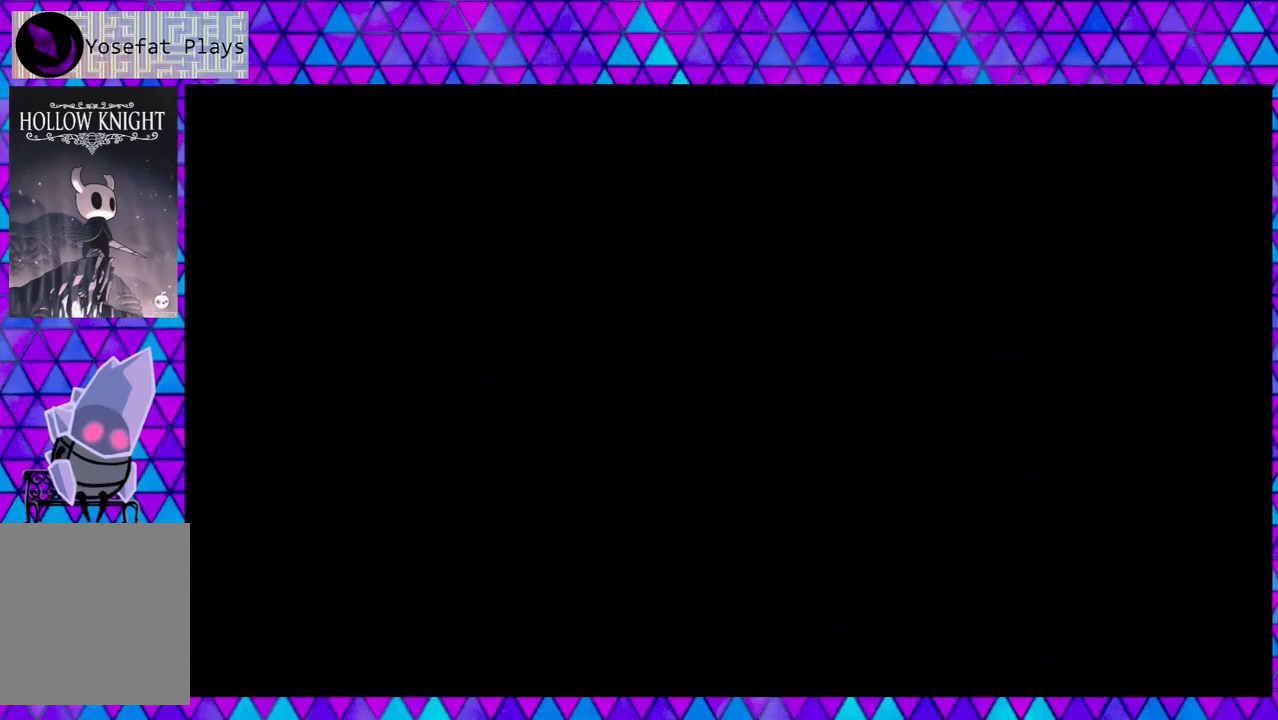
Gameplay with a controller (Nintendo layout); each line is a JSON object with the inputs held at the frame after it. "events" lists button and stick changes between this image and that frame as [ms after this image, input, new state], when the widget could be followed in between. Not read: L3 R3.
{"buttons": [], "left_stick": "center", "right_stick": "center", "events": []}
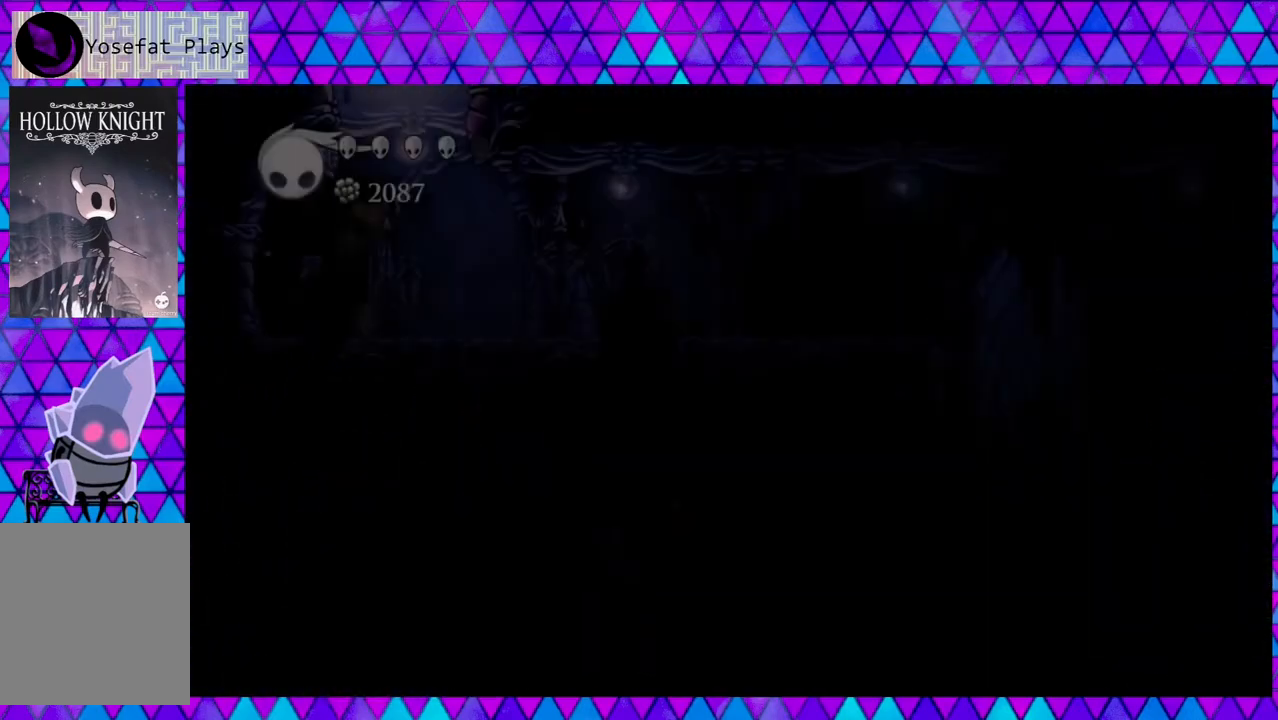
{"buttons": [], "left_stick": "center", "right_stick": "center", "events": []}
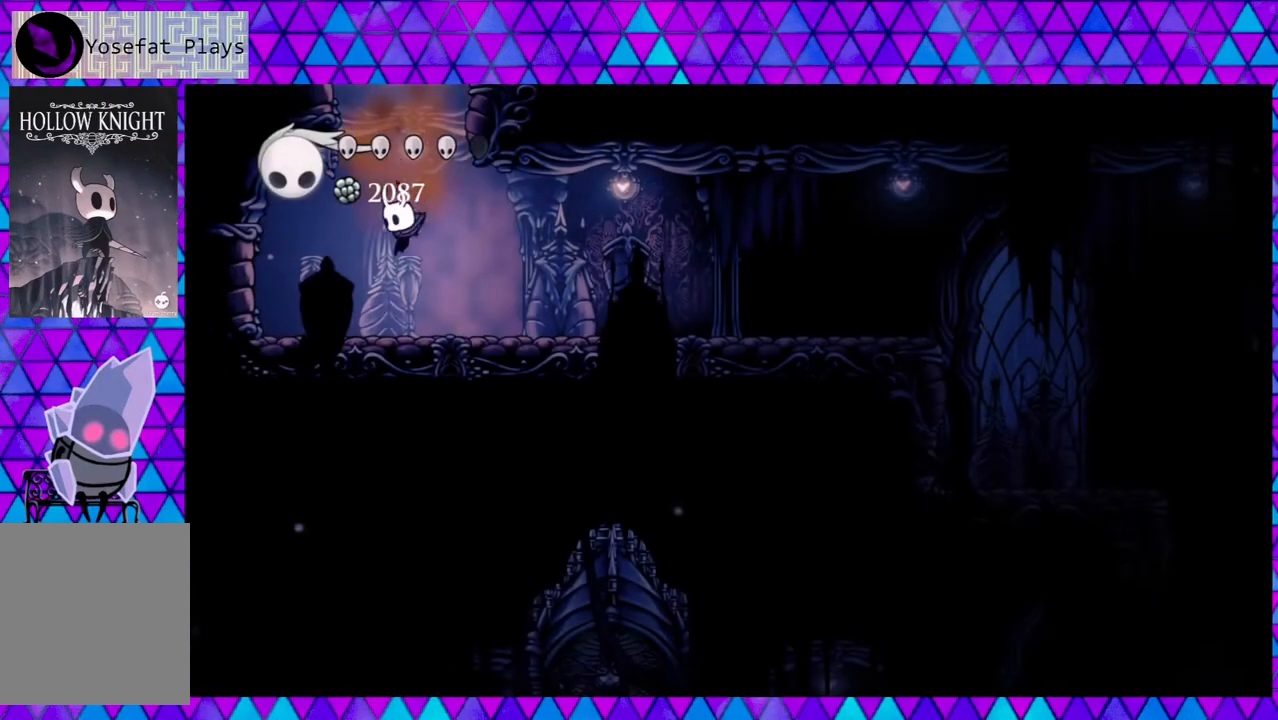
{"buttons": [], "left_stick": "center", "right_stick": "center", "events": []}
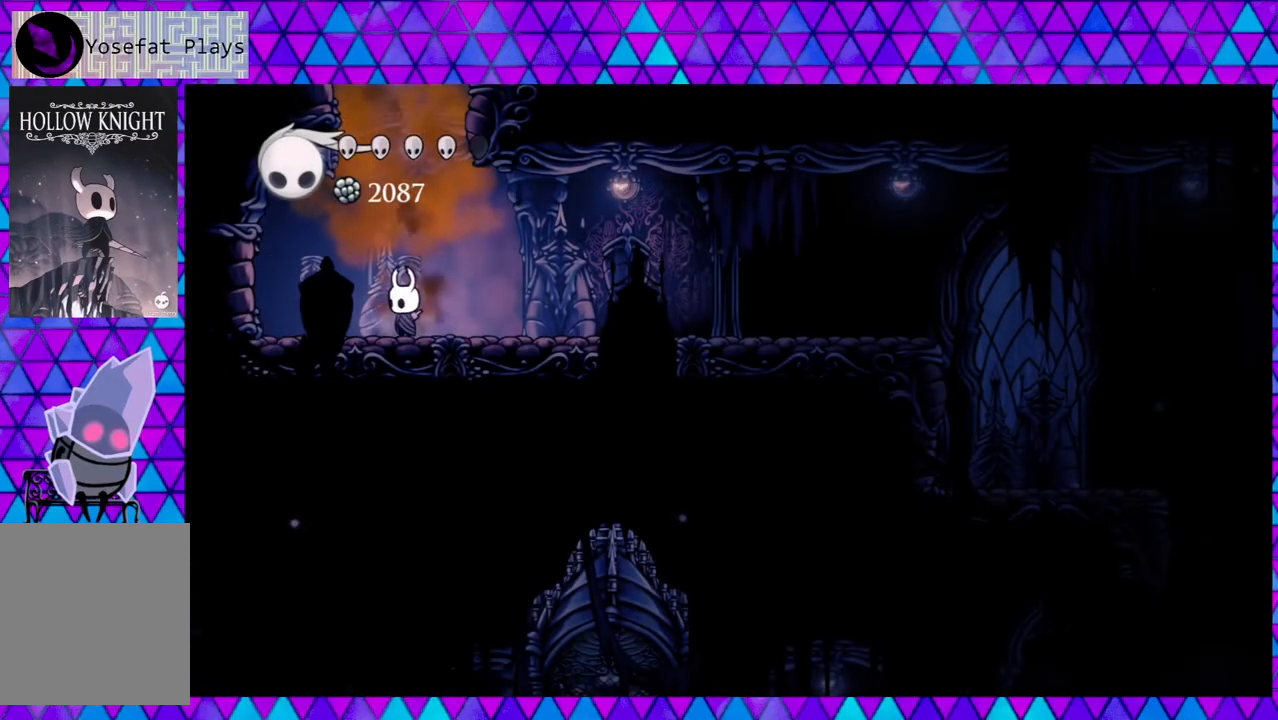
{"buttons": ["DPAD_RIGHT"], "left_stick": "center", "right_stick": "center", "events": [[483, "DPAD_RIGHT", "down"]]}
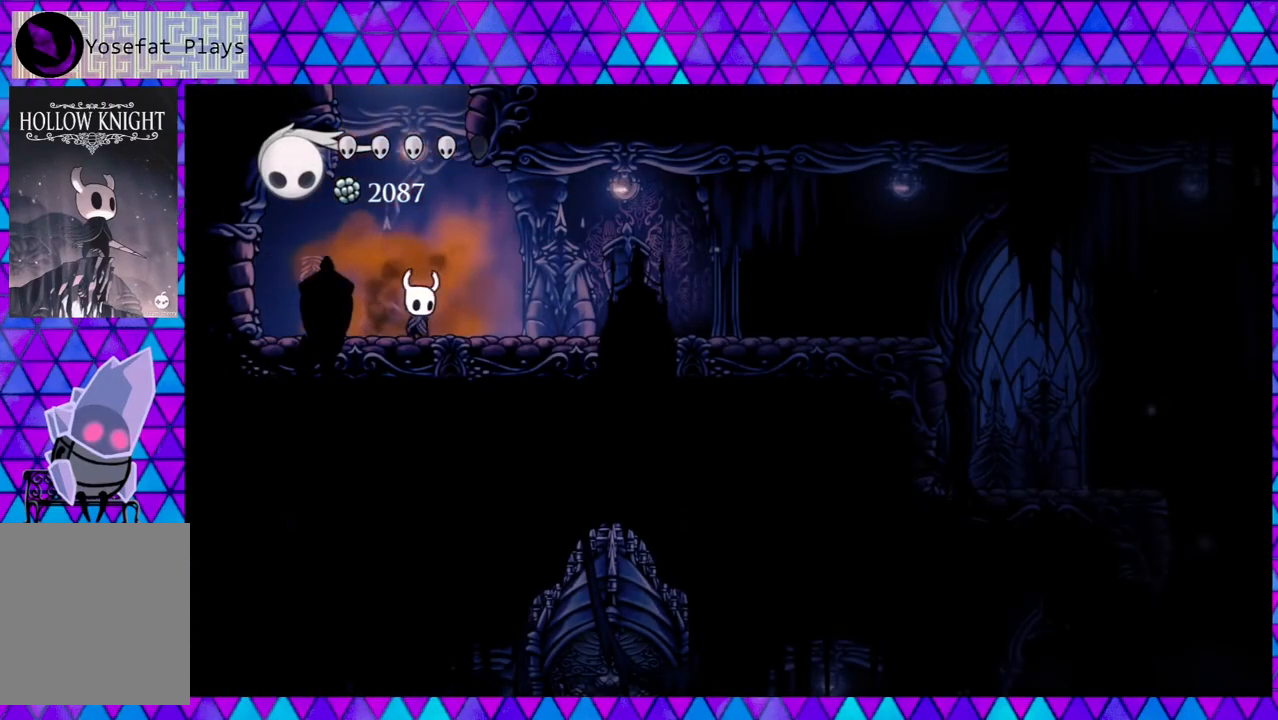
{"buttons": ["R2", "DPAD_RIGHT"], "left_stick": "center", "right_stick": "center", "events": [[217, "R2", "down"]]}
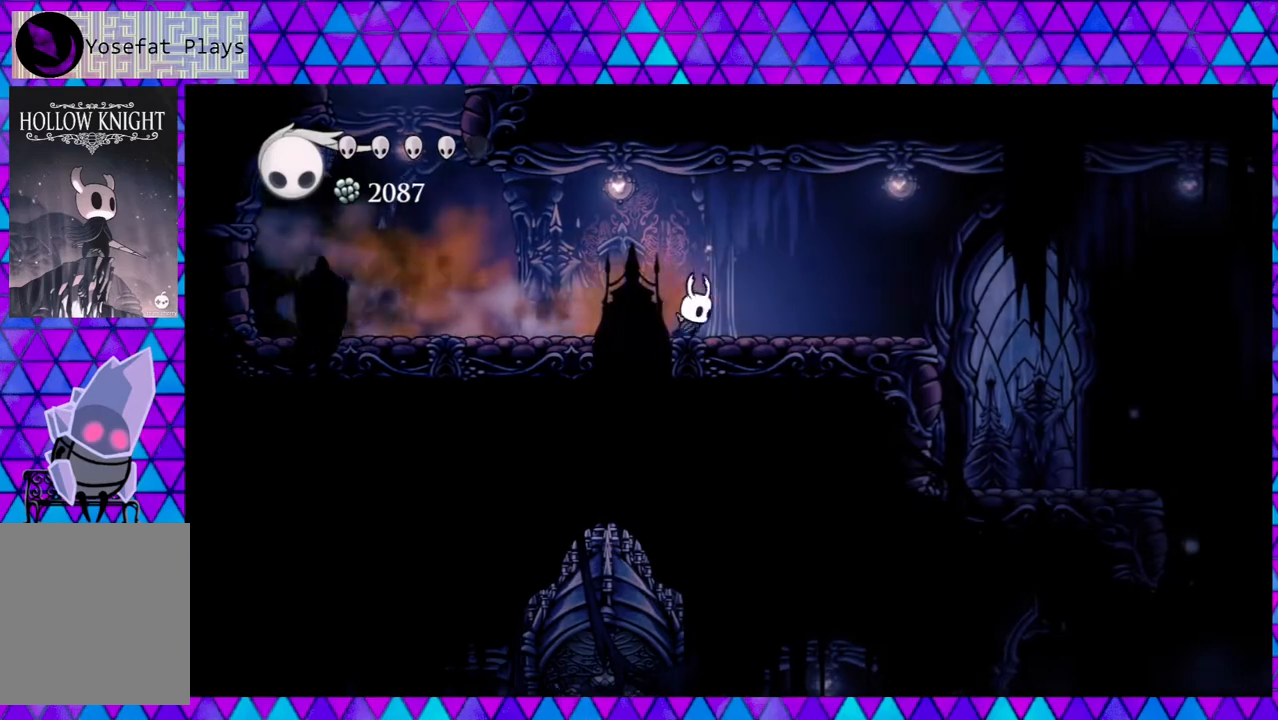
{"buttons": ["DPAD_RIGHT"], "left_stick": "center", "right_stick": "center", "events": [[133, "R2", "up"]]}
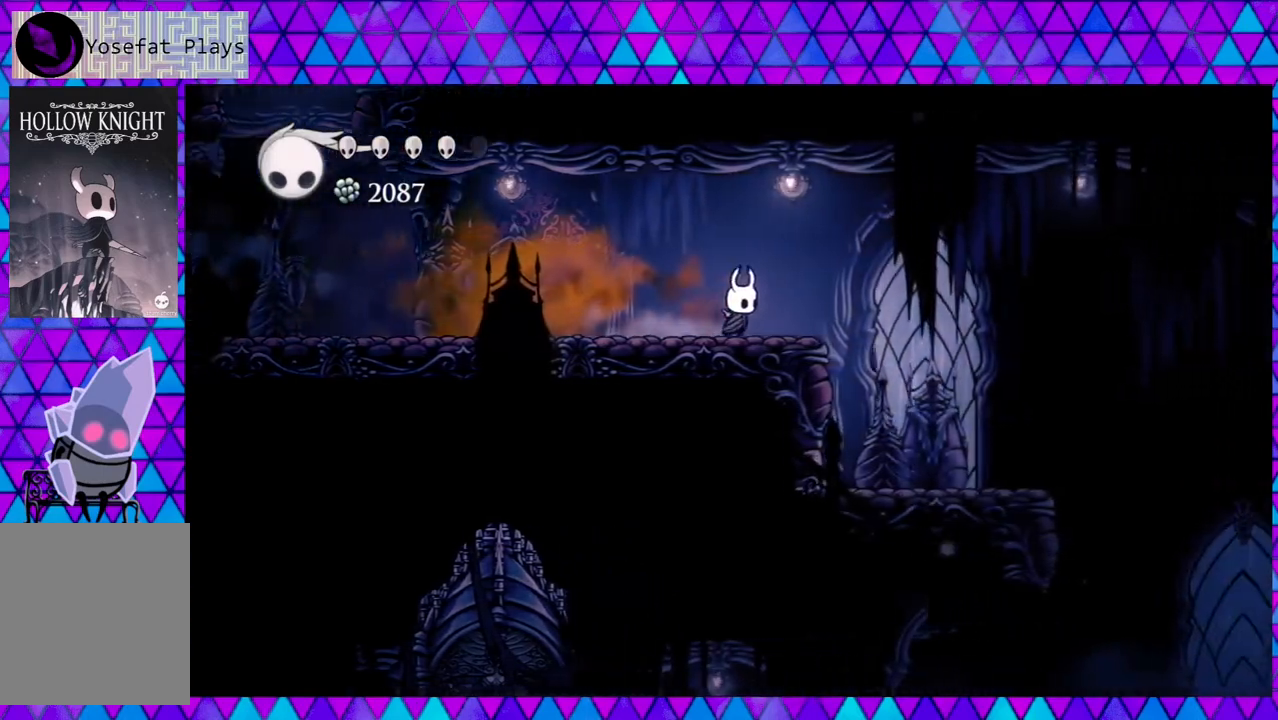
{"buttons": ["DPAD_RIGHT"], "left_stick": "center", "right_stick": "center", "events": []}
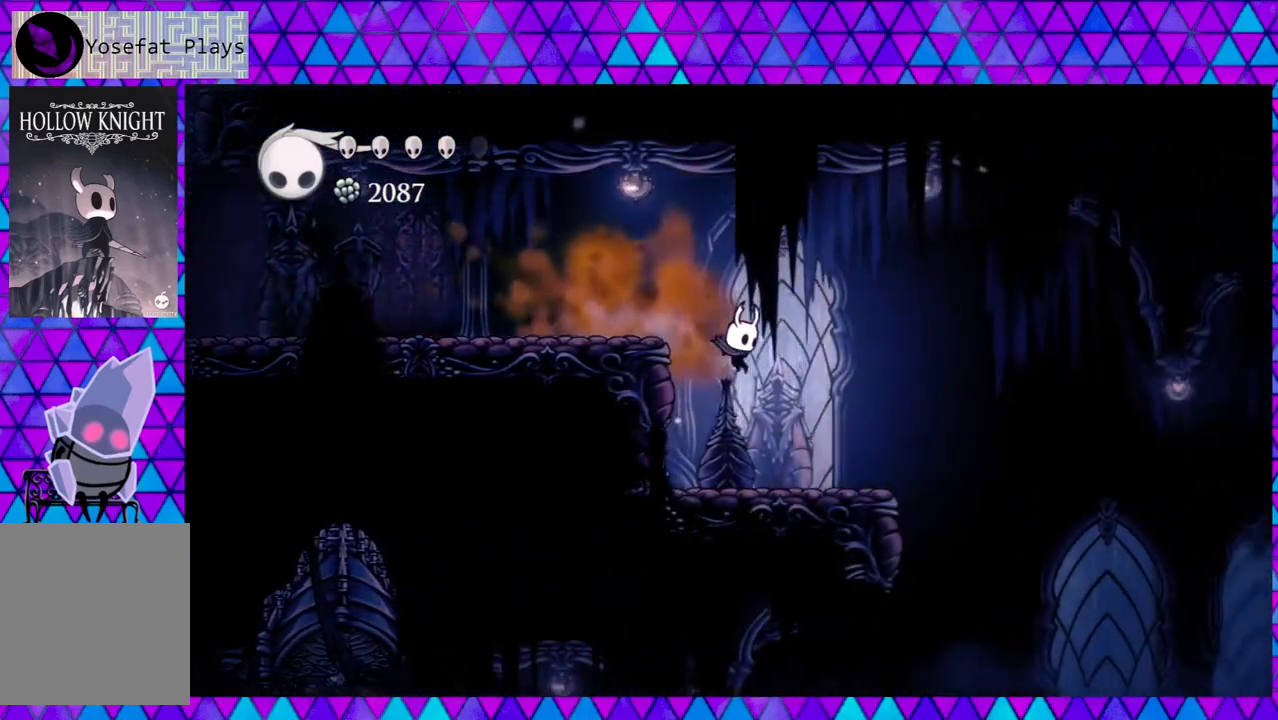
{"buttons": ["DPAD_RIGHT"], "left_stick": "center", "right_stick": "center", "events": []}
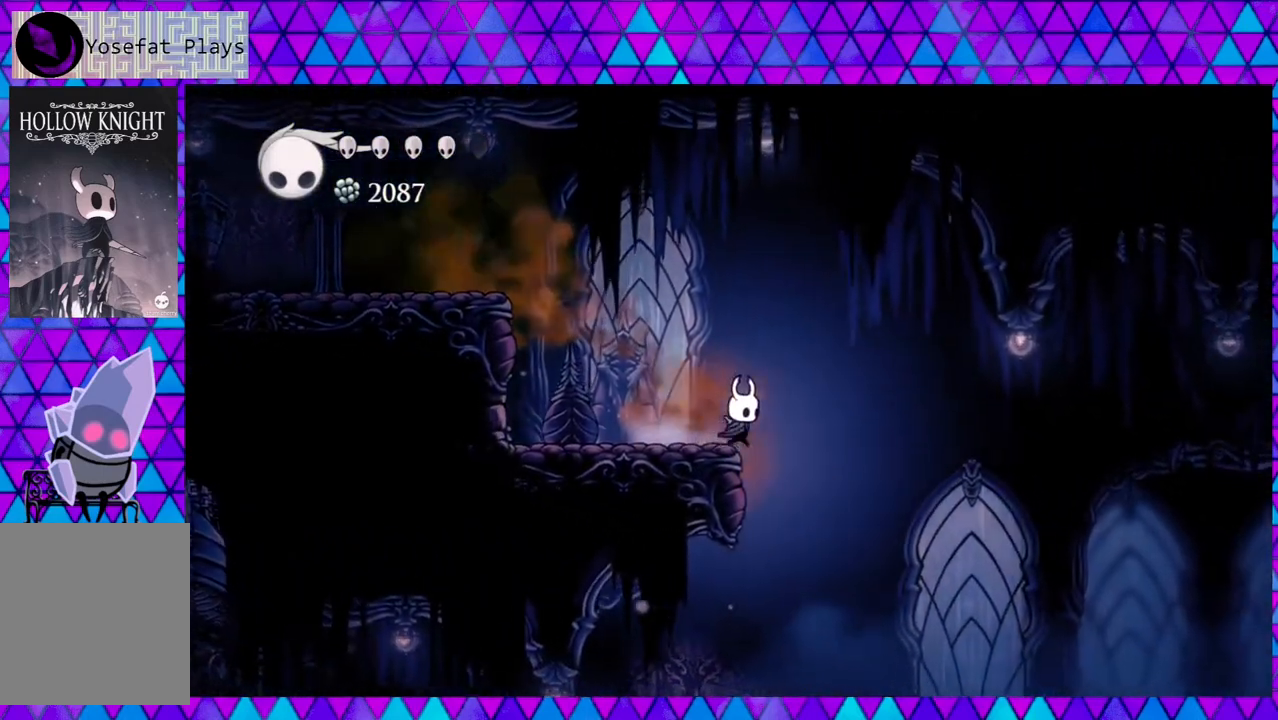
{"buttons": ["R2", "DPAD_RIGHT"], "left_stick": "center", "right_stick": "center", "events": [[467, "R2", "down"]]}
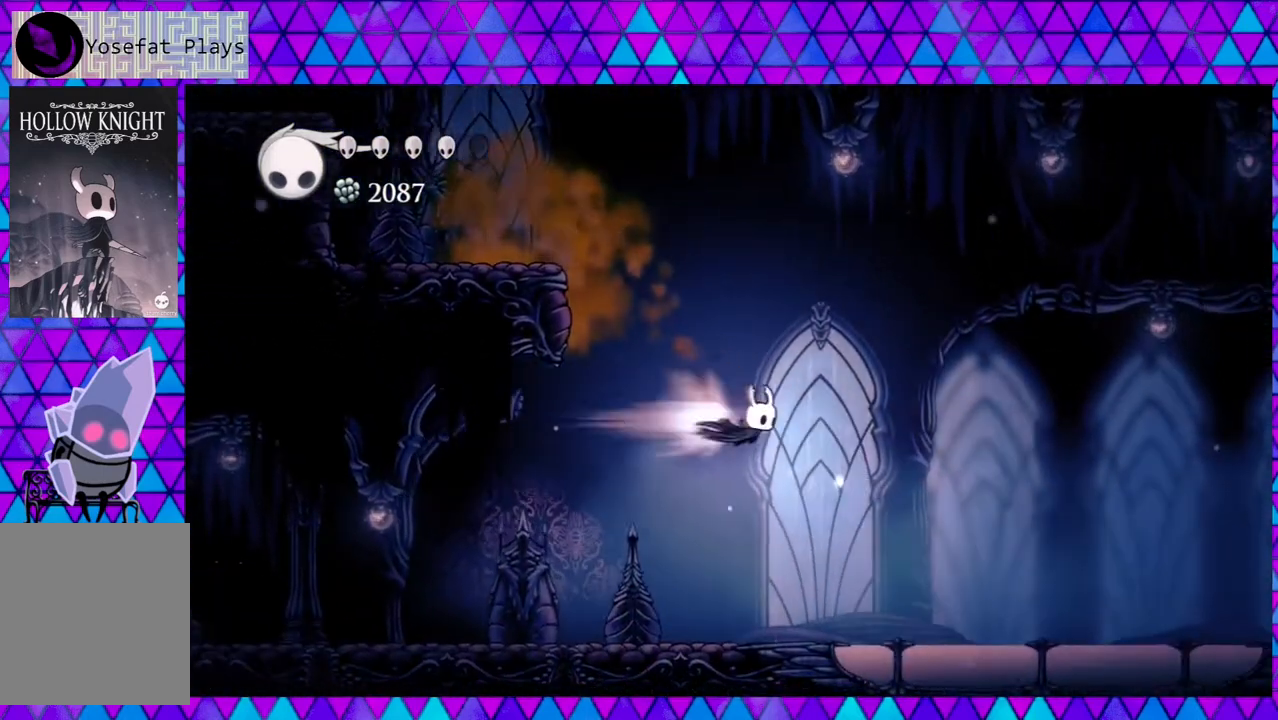
{"buttons": ["DPAD_RIGHT"], "left_stick": "center", "right_stick": "center", "events": [[433, "R2", "up"]]}
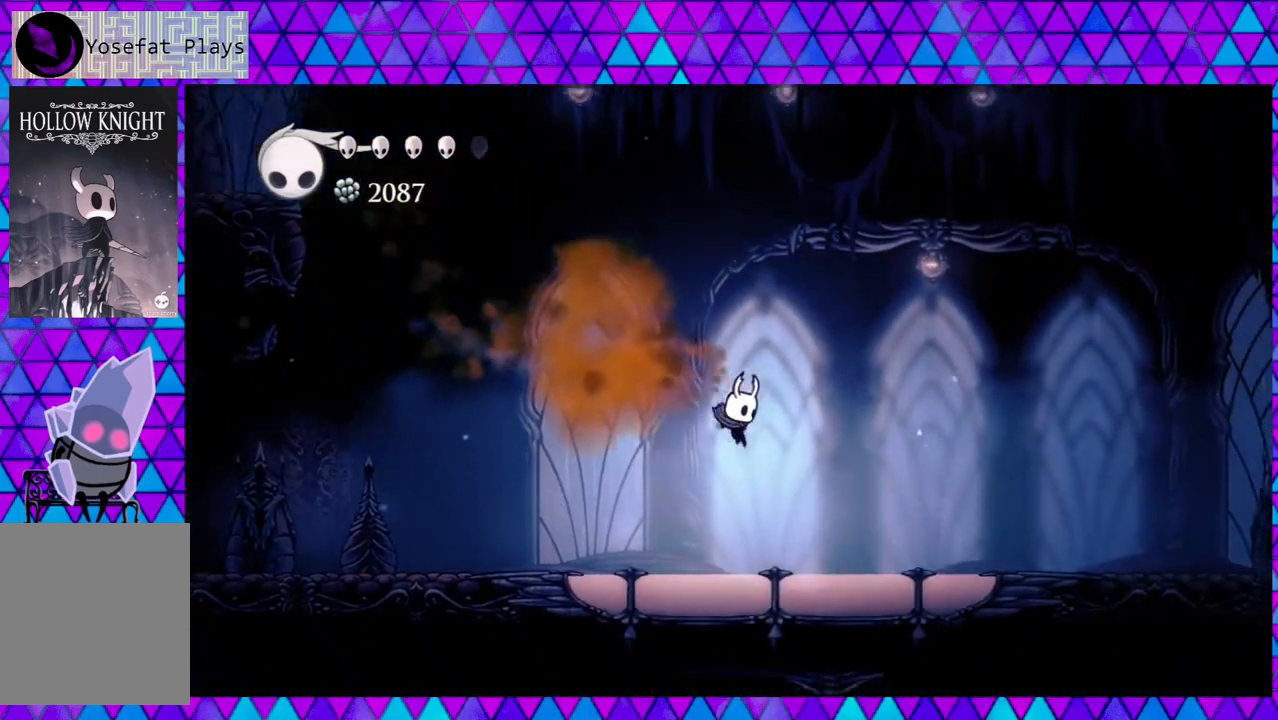
{"buttons": ["DPAD_RIGHT"], "left_stick": "center", "right_stick": "center", "events": []}
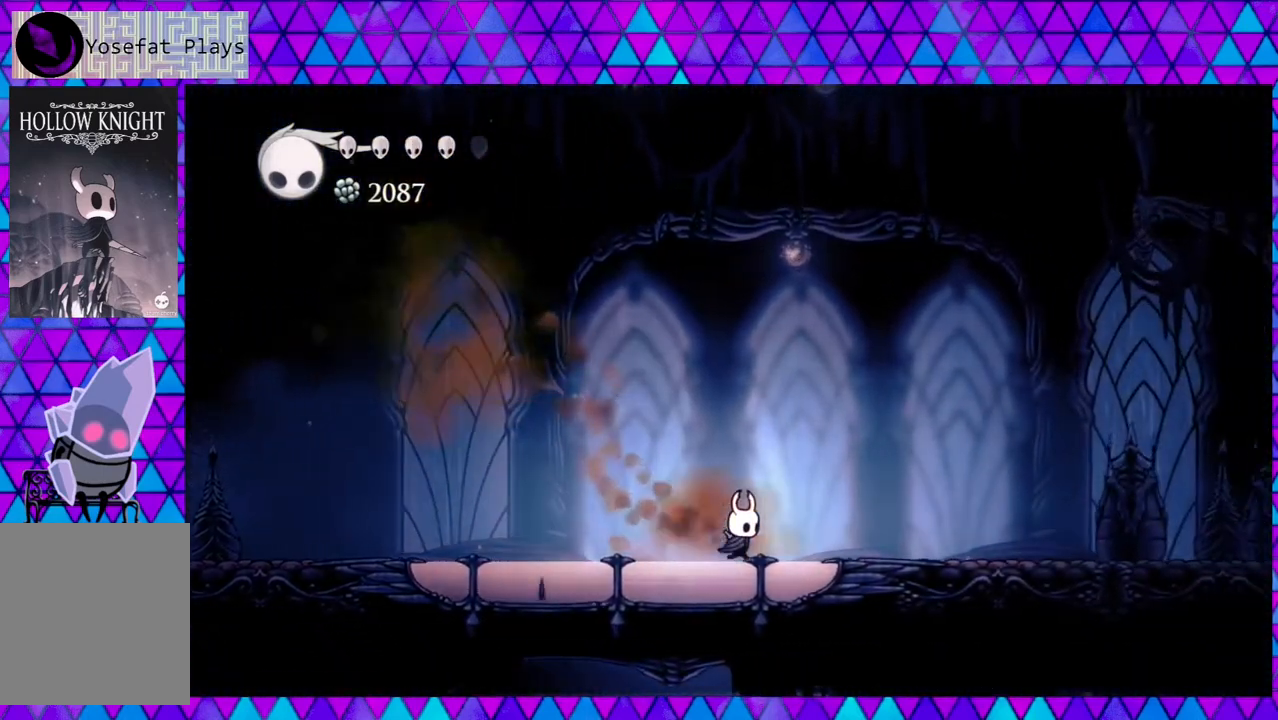
{"buttons": [], "left_stick": "center", "right_stick": "center", "events": [[183, "R2", "down"], [450, "DPAD_RIGHT", "up"], [450, "R2", "up"]]}
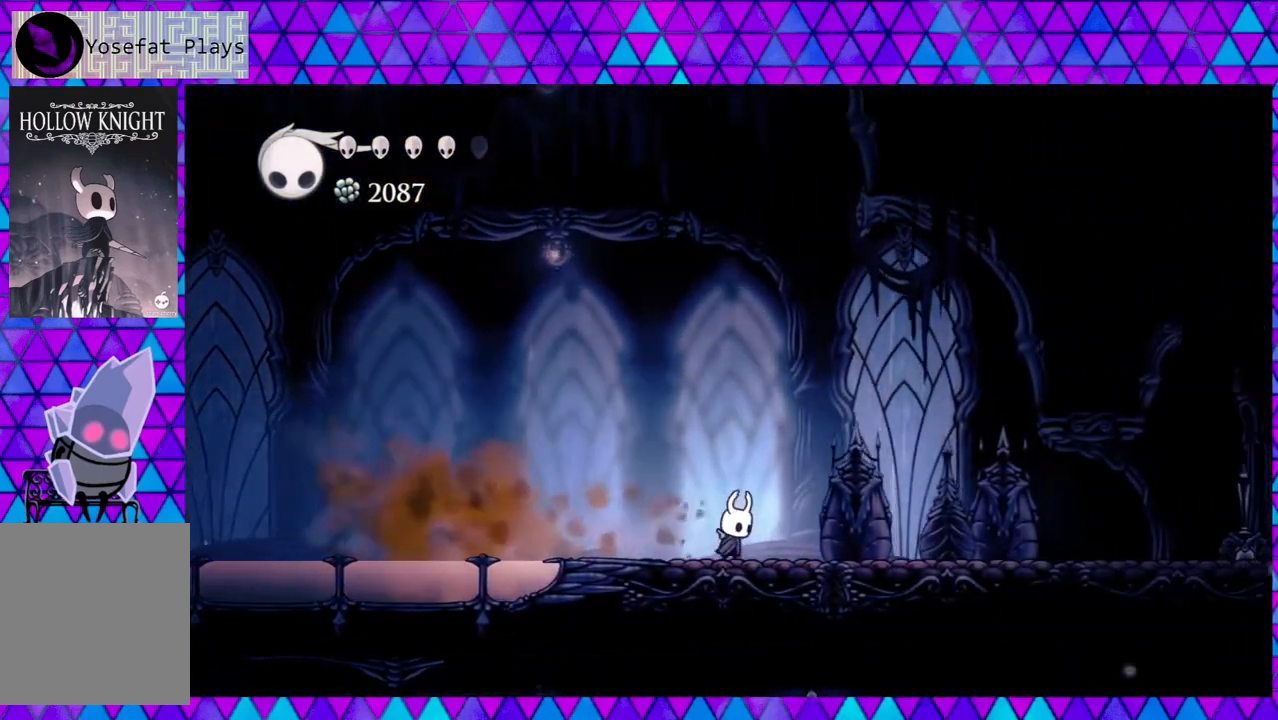
{"buttons": ["DPAD_LEFT"], "left_stick": "center", "right_stick": "center", "events": [[100, "DPAD_LEFT", "down"]]}
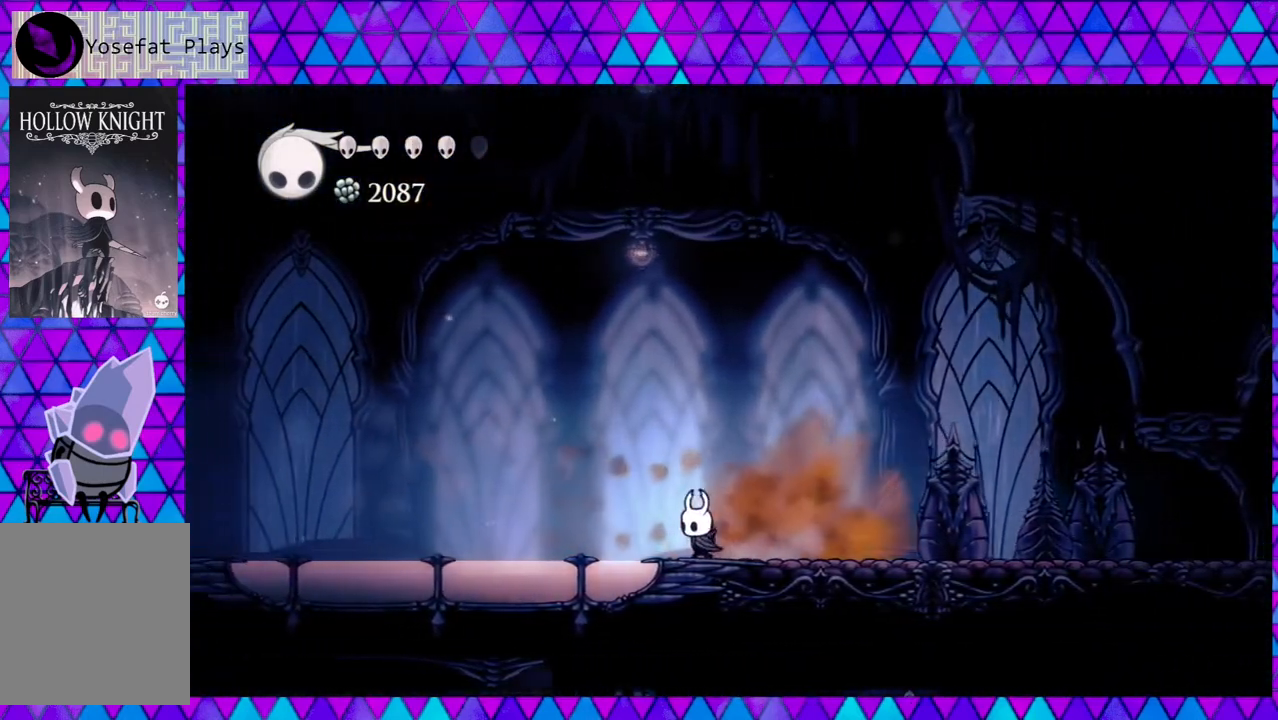
{"buttons": ["DPAD_LEFT"], "left_stick": "center", "right_stick": "center", "events": []}
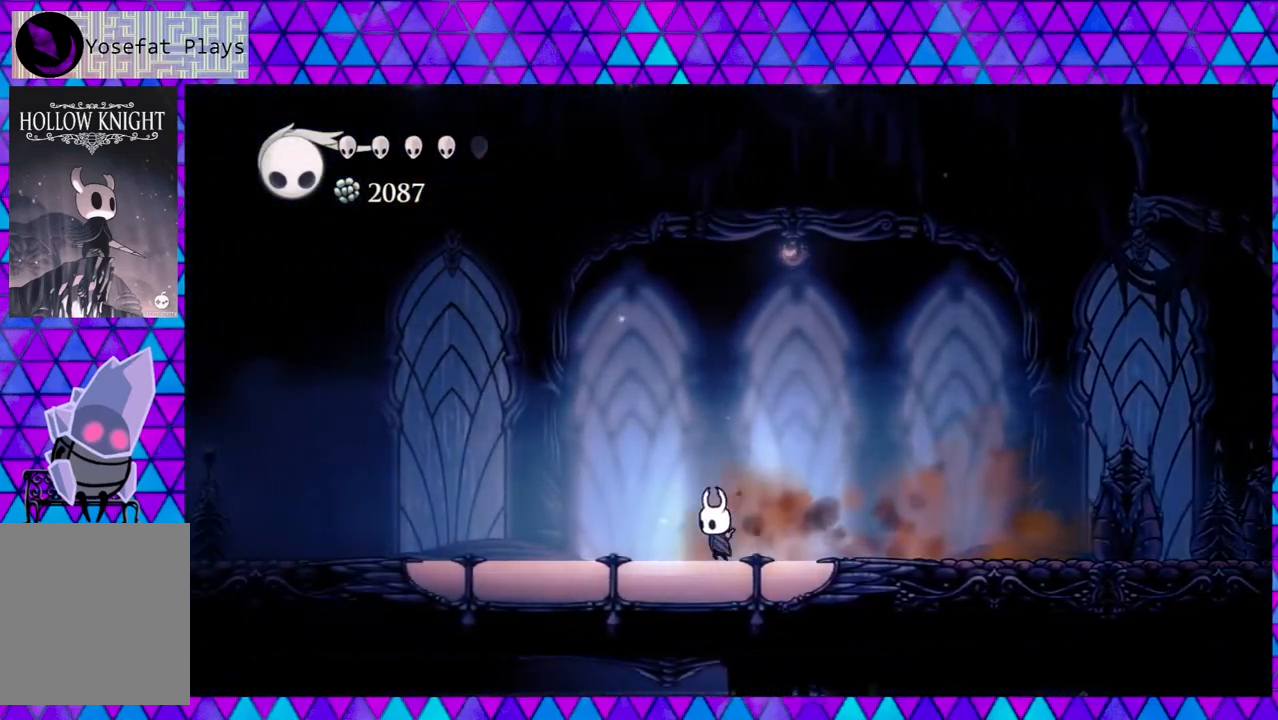
{"buttons": [], "left_stick": "center", "right_stick": "center", "events": [[400, "DPAD_LEFT", "up"]]}
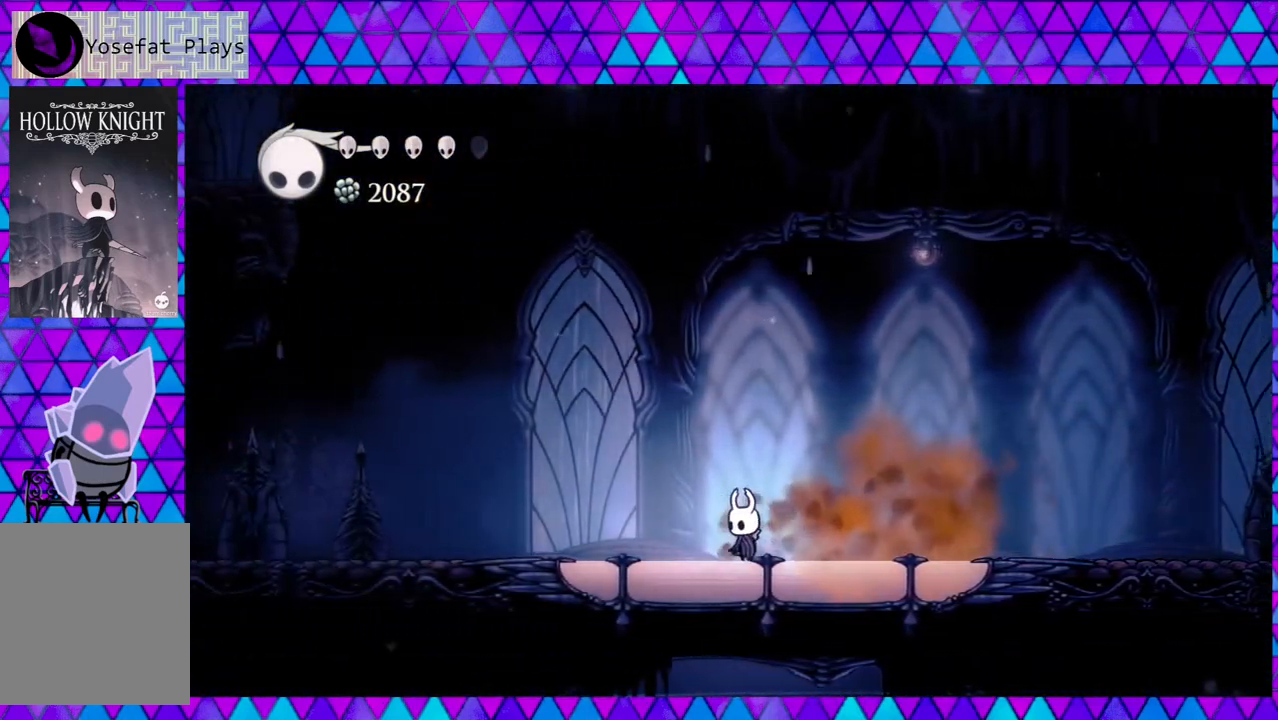
{"buttons": [], "left_stick": "center", "right_stick": "center", "events": [[267, "DPAD_RIGHT", "down"], [317, "DPAD_RIGHT", "up"]]}
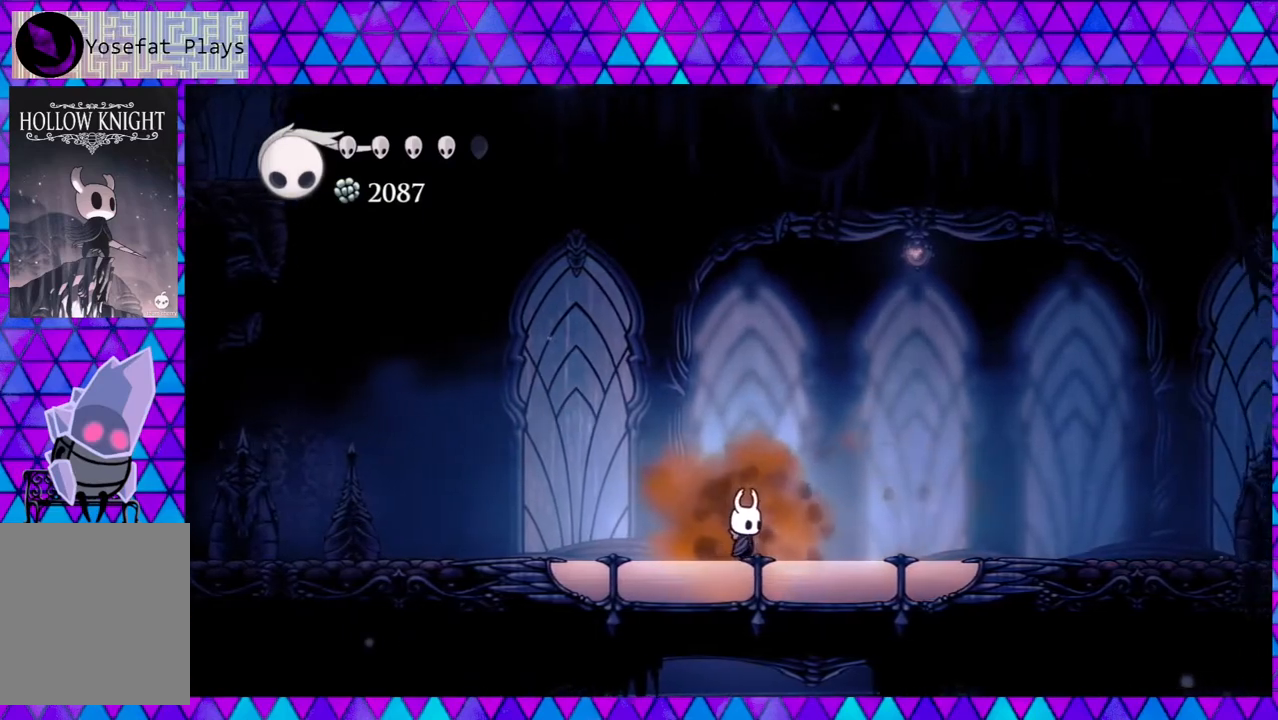
{"buttons": ["R2", "DPAD_RIGHT"], "left_stick": "center", "right_stick": "center", "events": [[17, "DPAD_RIGHT", "down"], [150, "R2", "down"]]}
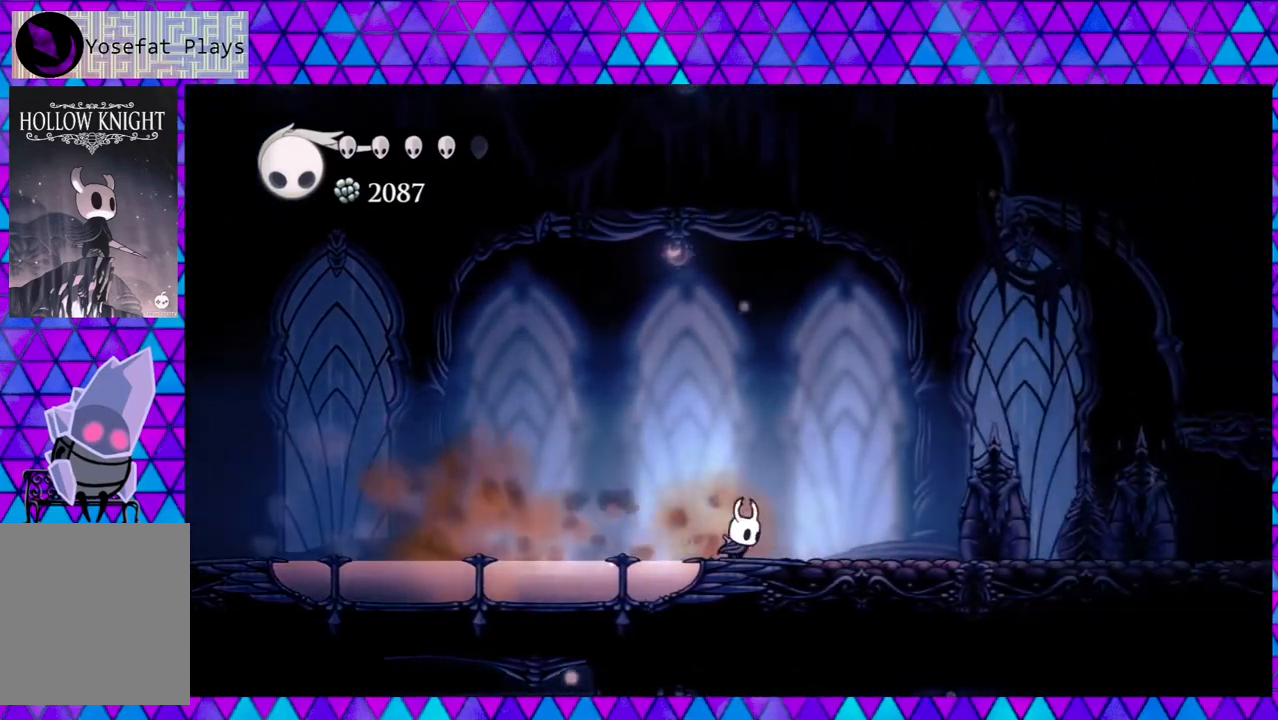
{"buttons": ["R2", "DPAD_RIGHT"], "left_stick": "center", "right_stick": "center", "events": [[50, "R2", "up"], [400, "R2", "down"]]}
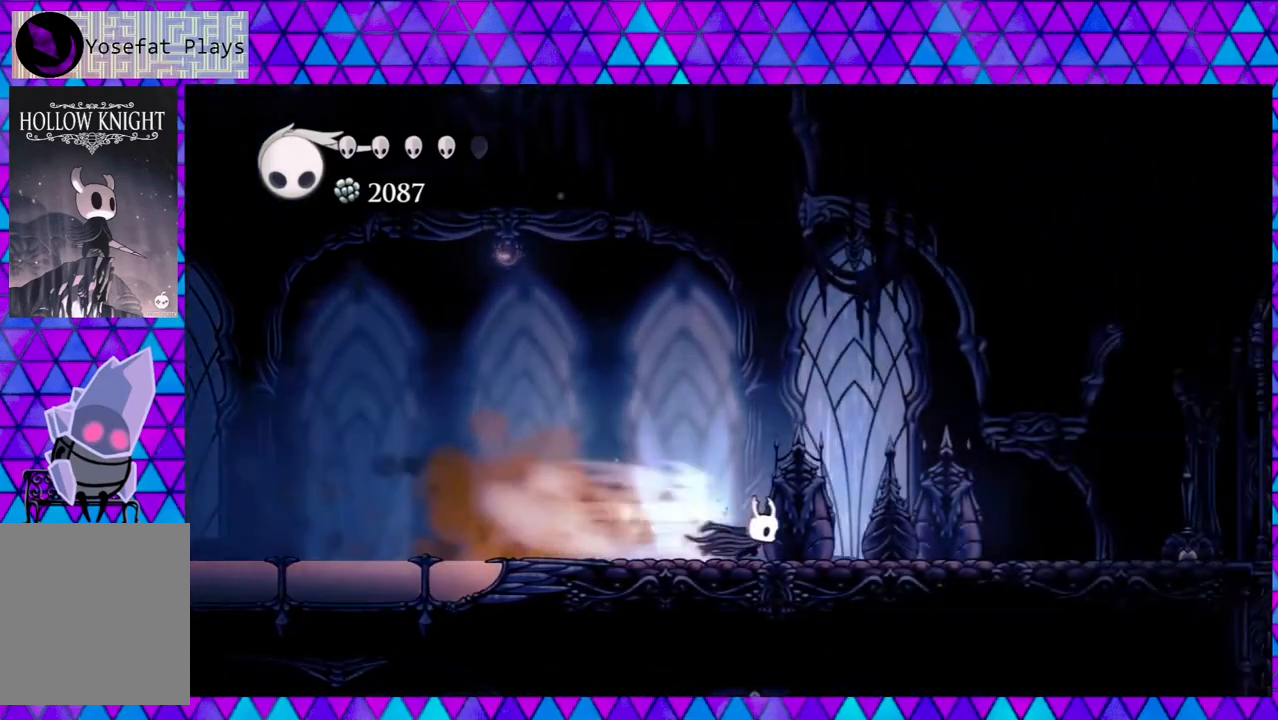
{"buttons": ["DPAD_RIGHT"], "left_stick": "center", "right_stick": "center", "events": [[350, "R2", "up"]]}
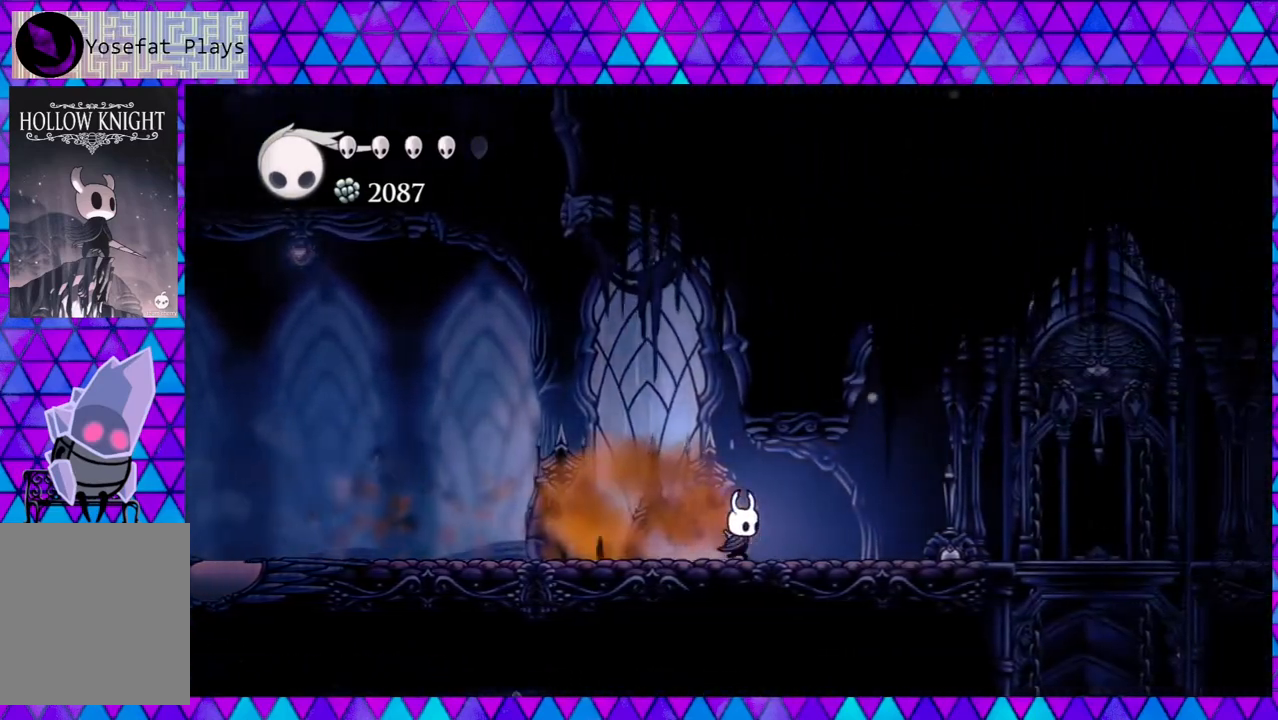
{"buttons": ["DPAD_RIGHT"], "left_stick": "center", "right_stick": "center", "events": []}
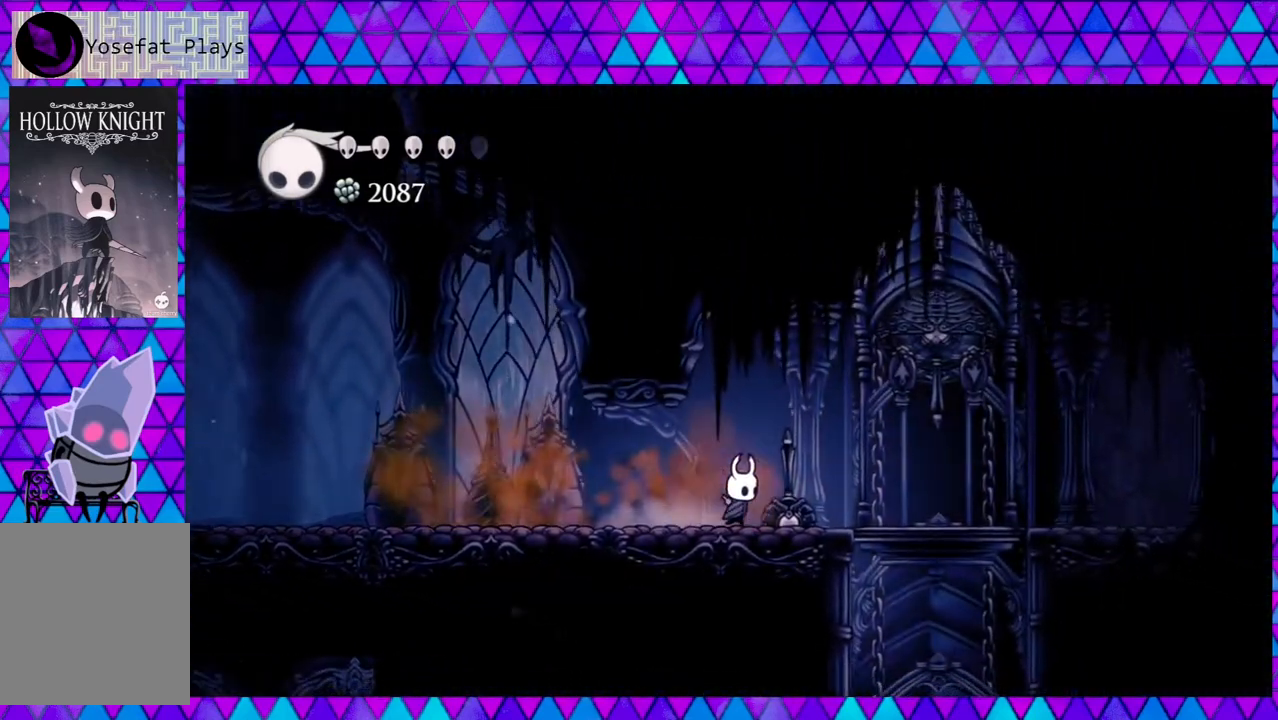
{"buttons": ["DPAD_RIGHT"], "left_stick": "center", "right_stick": "center", "events": []}
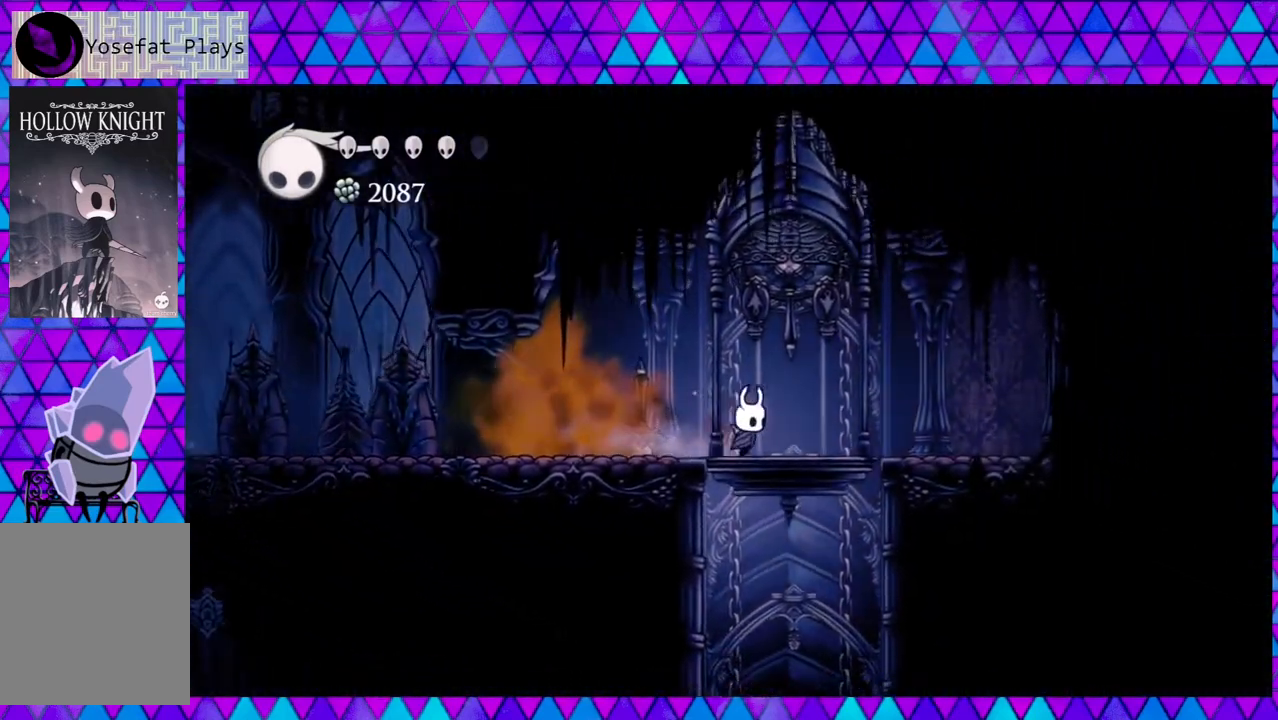
{"buttons": ["DPAD_UP"], "left_stick": "center", "right_stick": "center", "events": [[150, "DPAD_UP", "down"], [200, "DPAD_RIGHT", "up"], [250, "Y", "down"], [367, "Y", "up"]]}
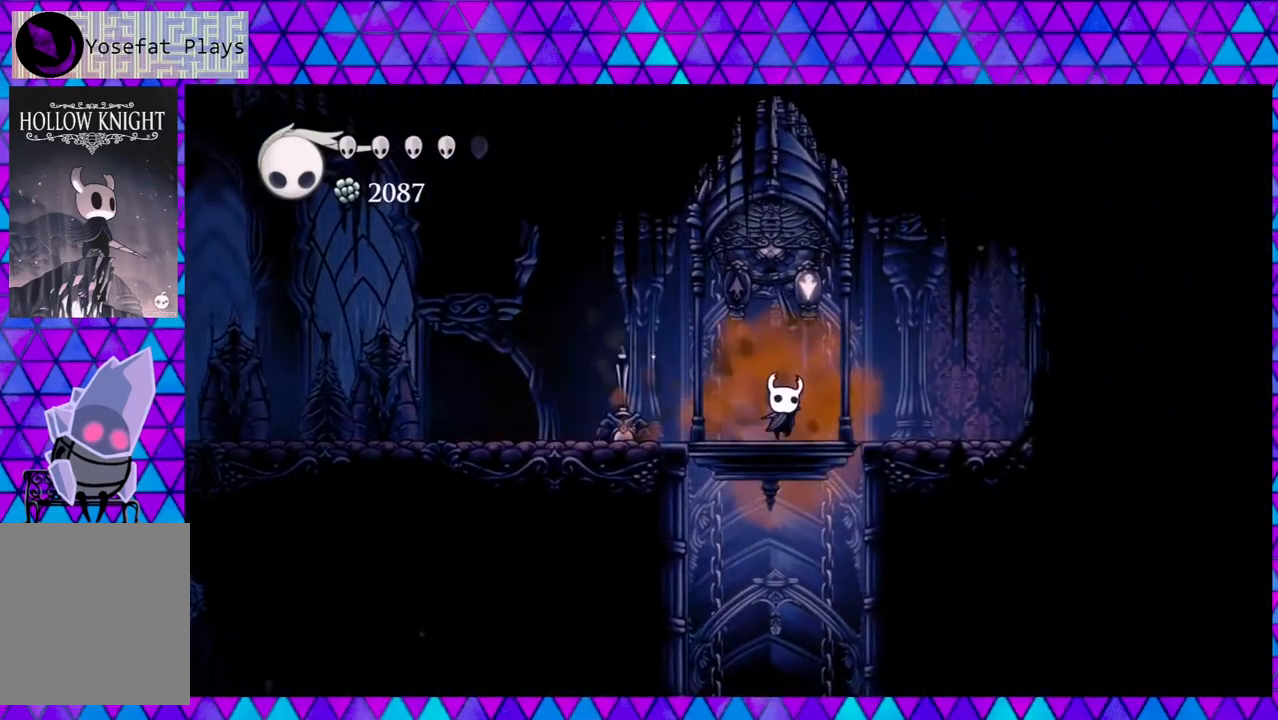
{"buttons": [], "left_stick": "center", "right_stick": "center", "events": [[83, "DPAD_UP", "up"]]}
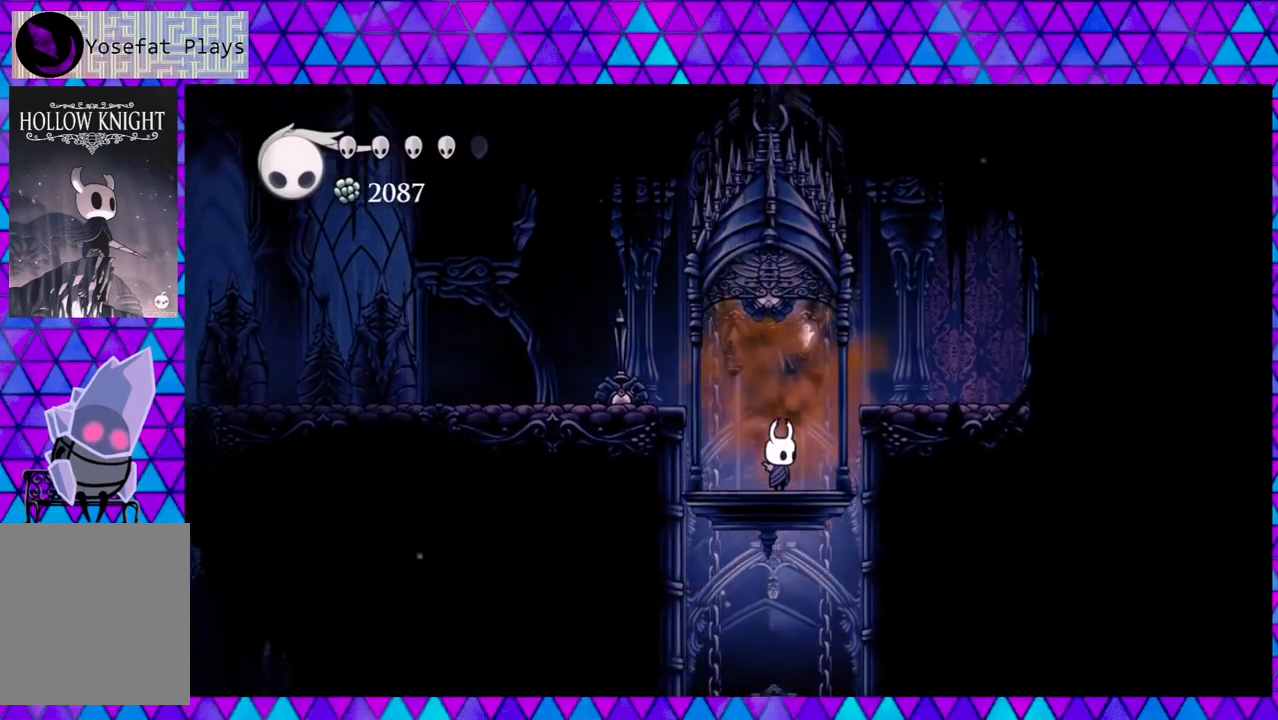
{"buttons": [], "left_stick": "center", "right_stick": "center", "events": []}
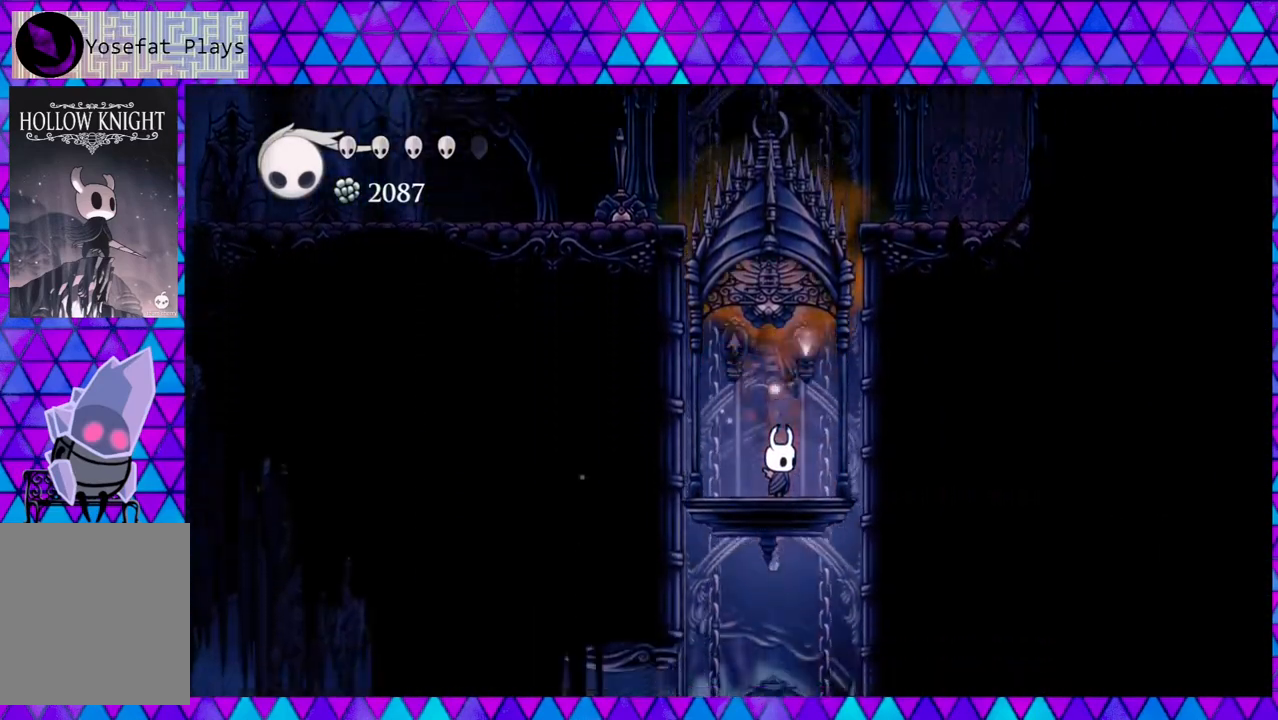
{"buttons": [], "left_stick": "center", "right_stick": "center", "events": []}
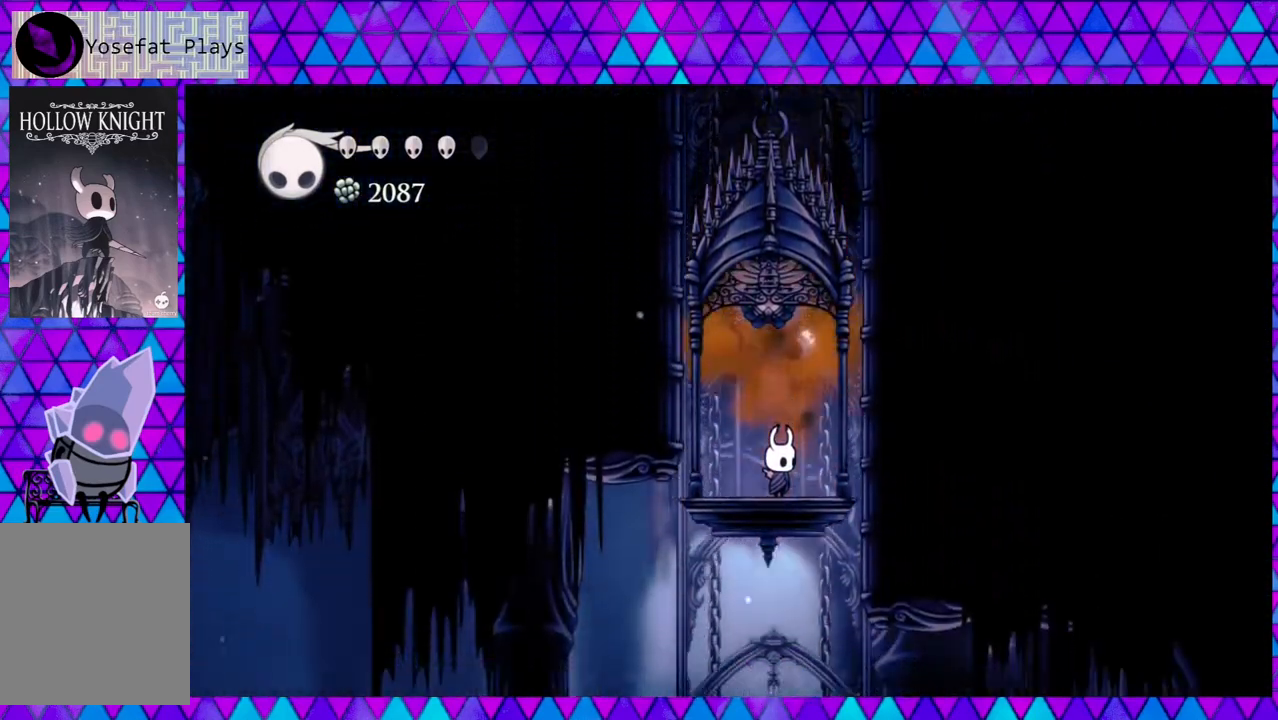
{"buttons": [], "left_stick": "center", "right_stick": "center", "events": []}
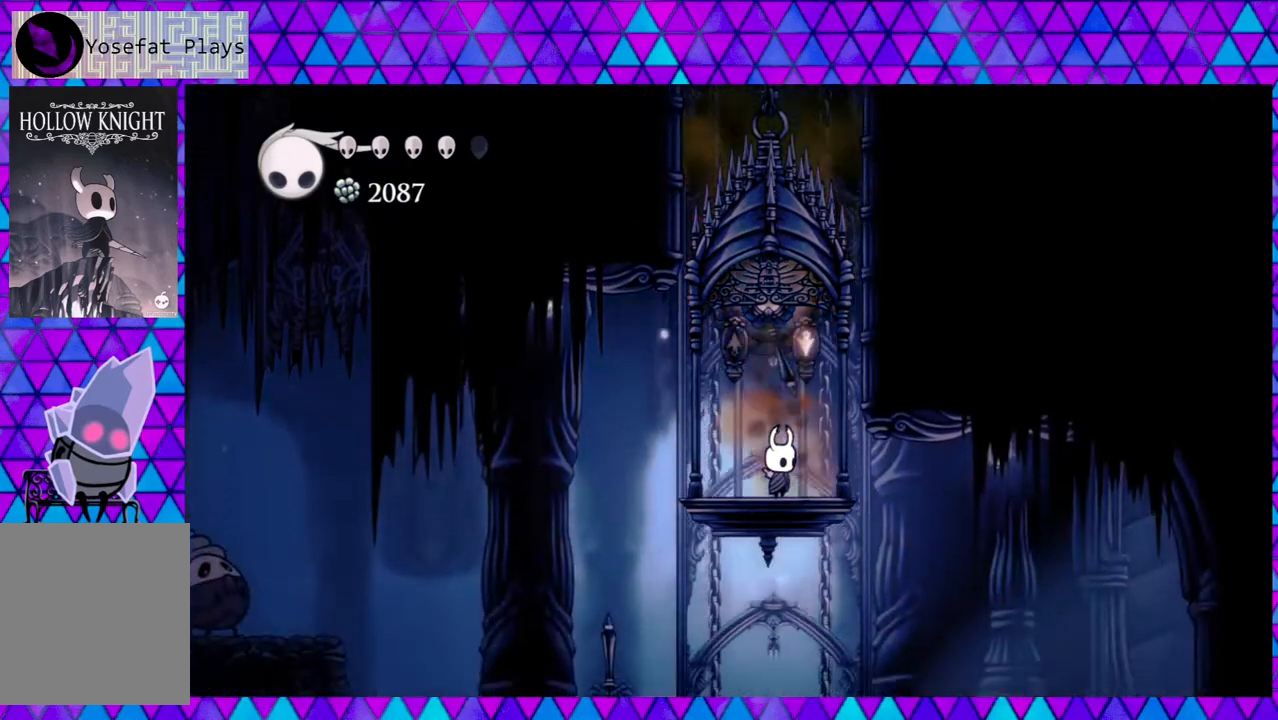
{"buttons": [], "left_stick": "center", "right_stick": "center", "events": []}
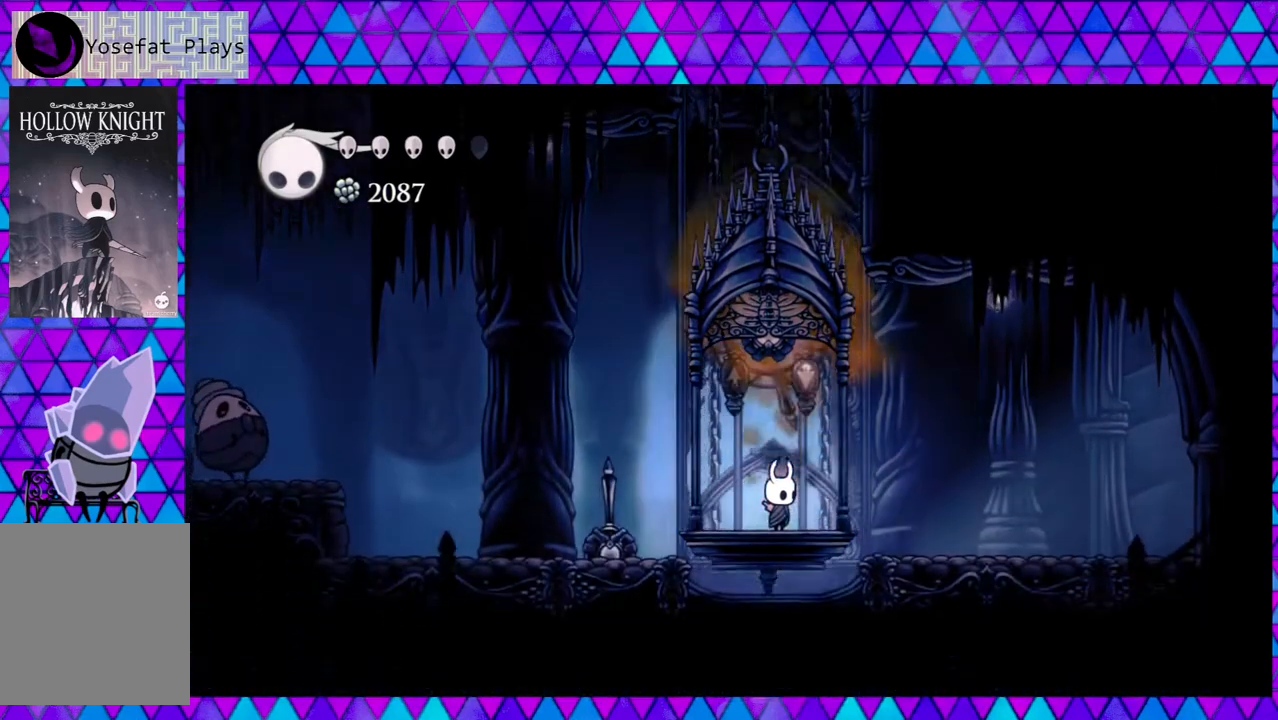
{"buttons": ["DPAD_RIGHT"], "left_stick": "center", "right_stick": "center", "events": [[33, "DPAD_RIGHT", "down"]]}
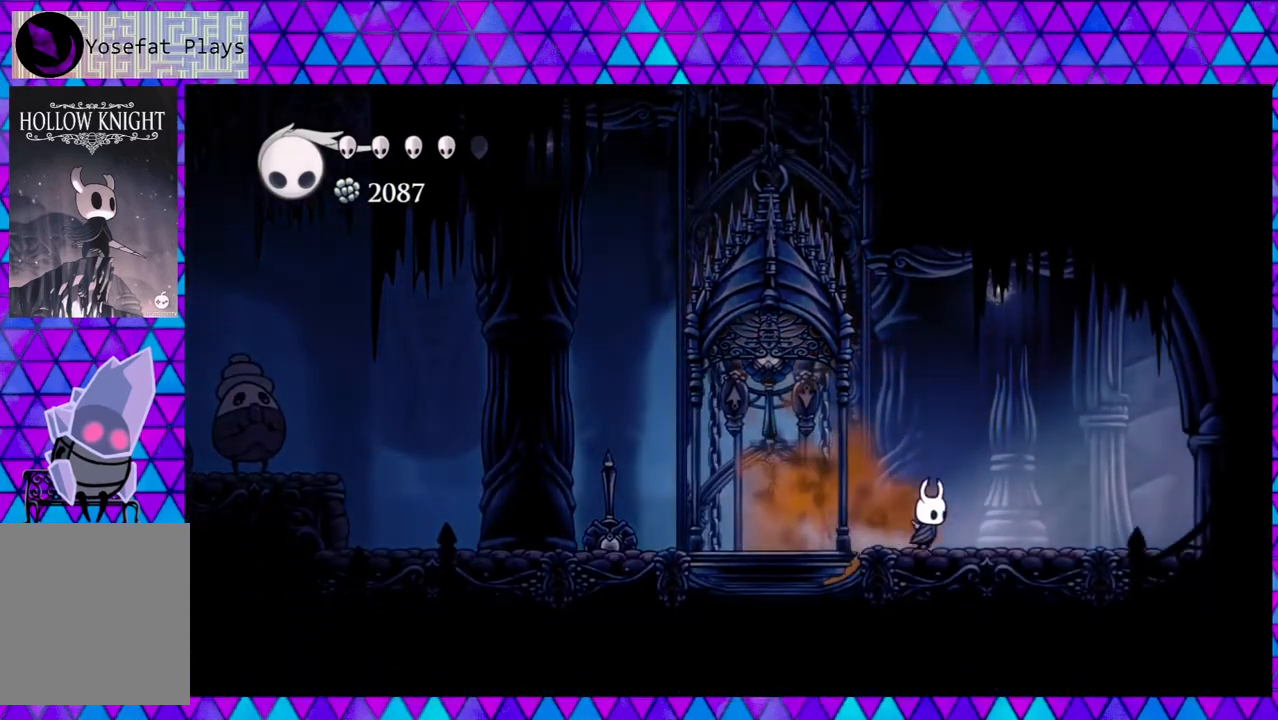
{"buttons": ["R2", "DPAD_RIGHT"], "left_stick": "center", "right_stick": "center", "events": [[417, "R2", "down"]]}